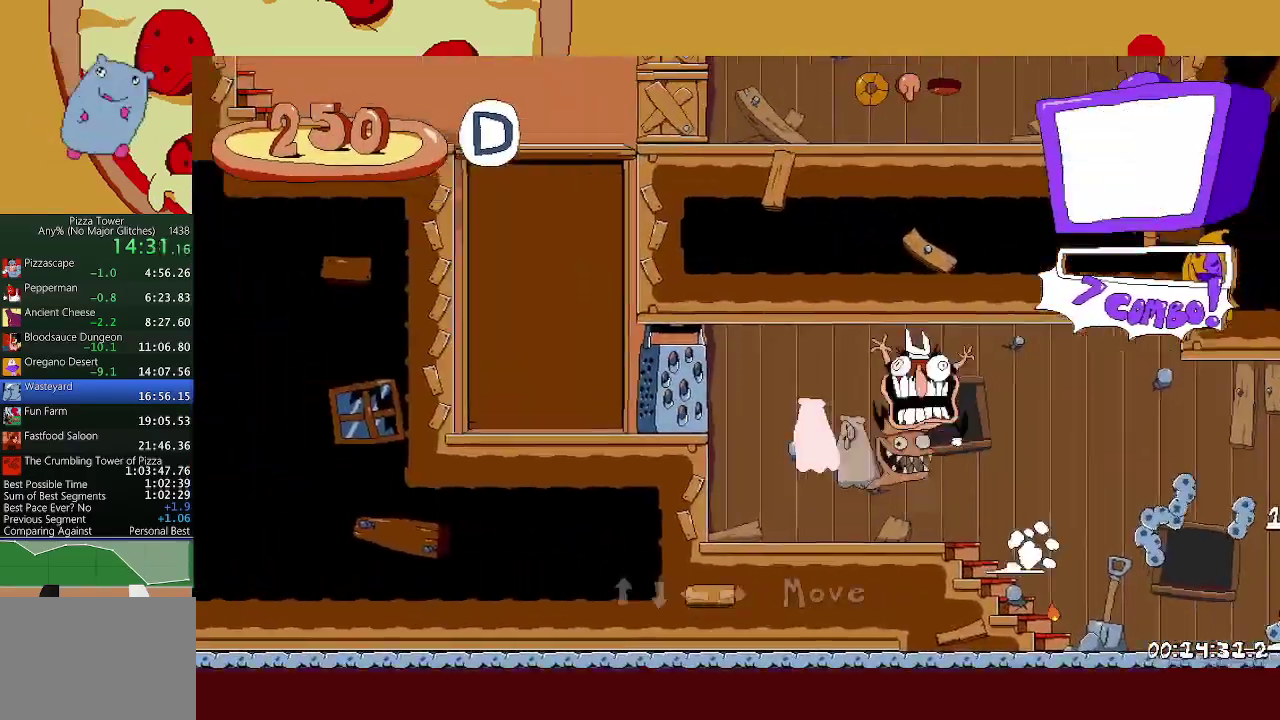
Gameplay with a controller (Xbox layout); each line is a JSON object with the inputs held at the frame after it. "events" lists button and stick changes between this image and that frame as [ms after this image, input, new state], when the widget could be followed in between. Not read: L2 R2 R3 right_stick.
{"buttons": ["DPAD_UP"], "left_stick": "center", "events": [[17, "DPAD_UP", "down"], [150, "A", "up"]]}
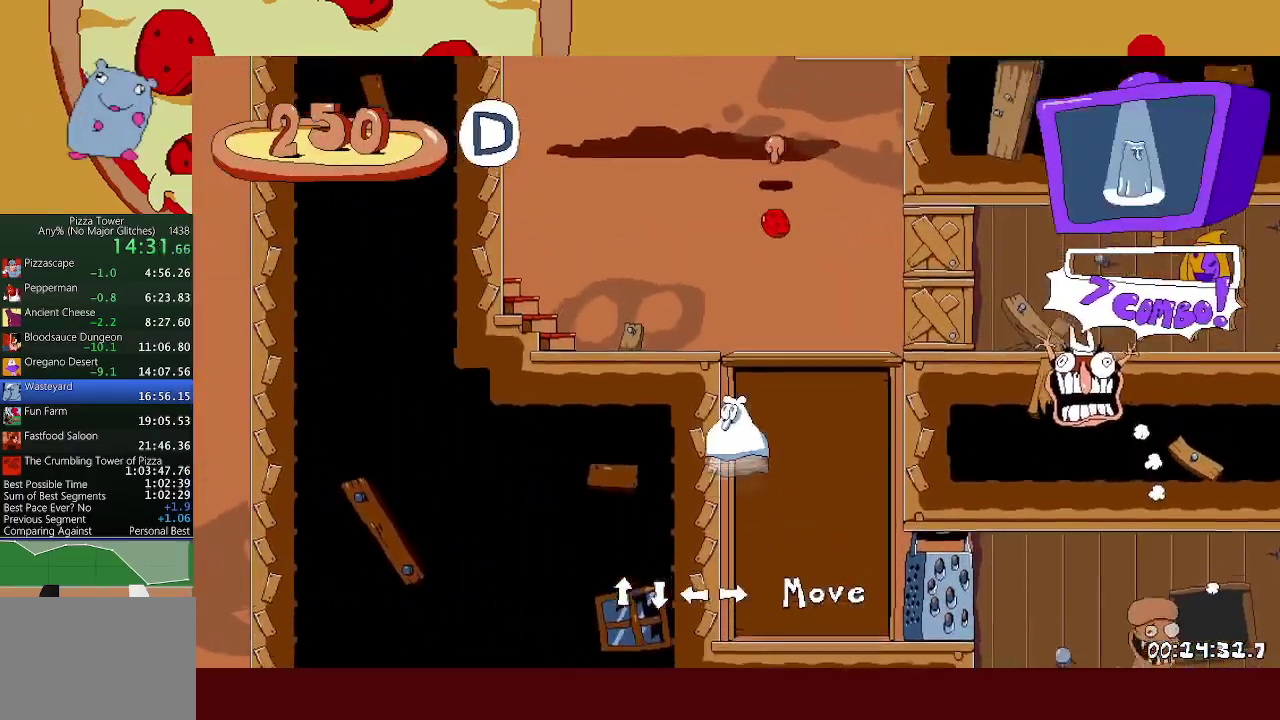
{"buttons": ["DPAD_UP"], "left_stick": "center", "events": []}
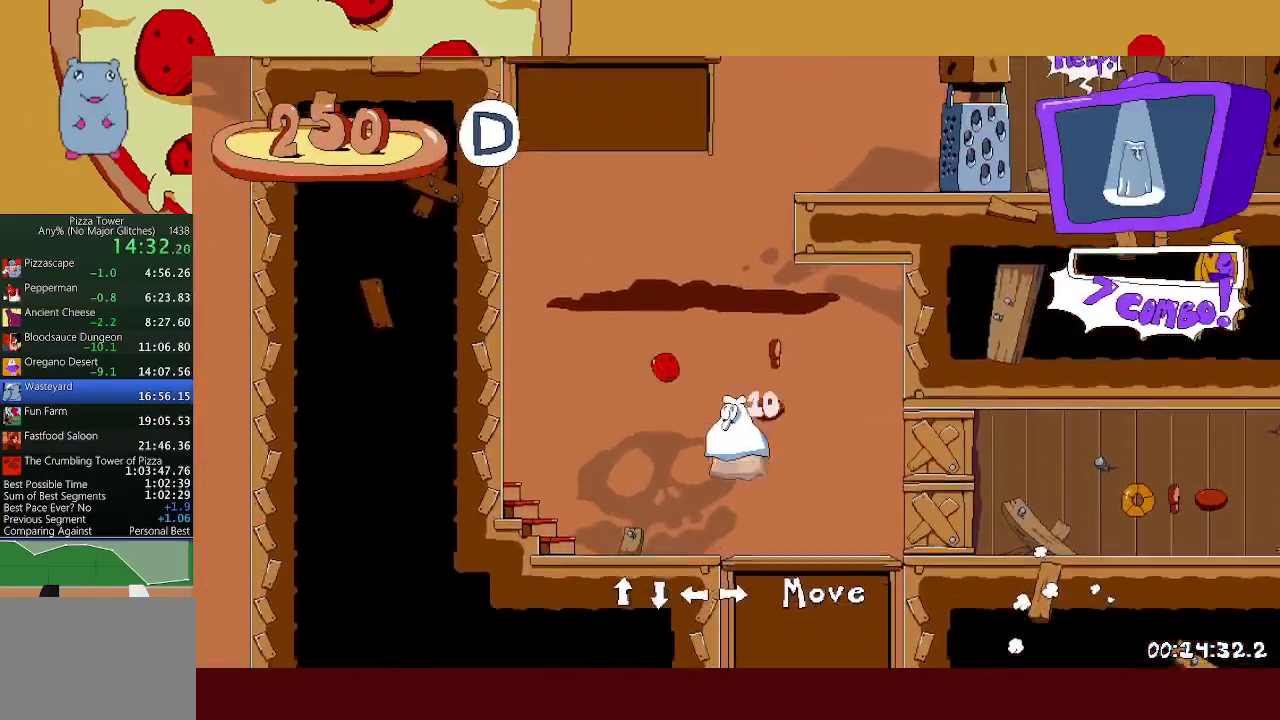
{"buttons": ["DPAD_UP"], "left_stick": "center", "events": []}
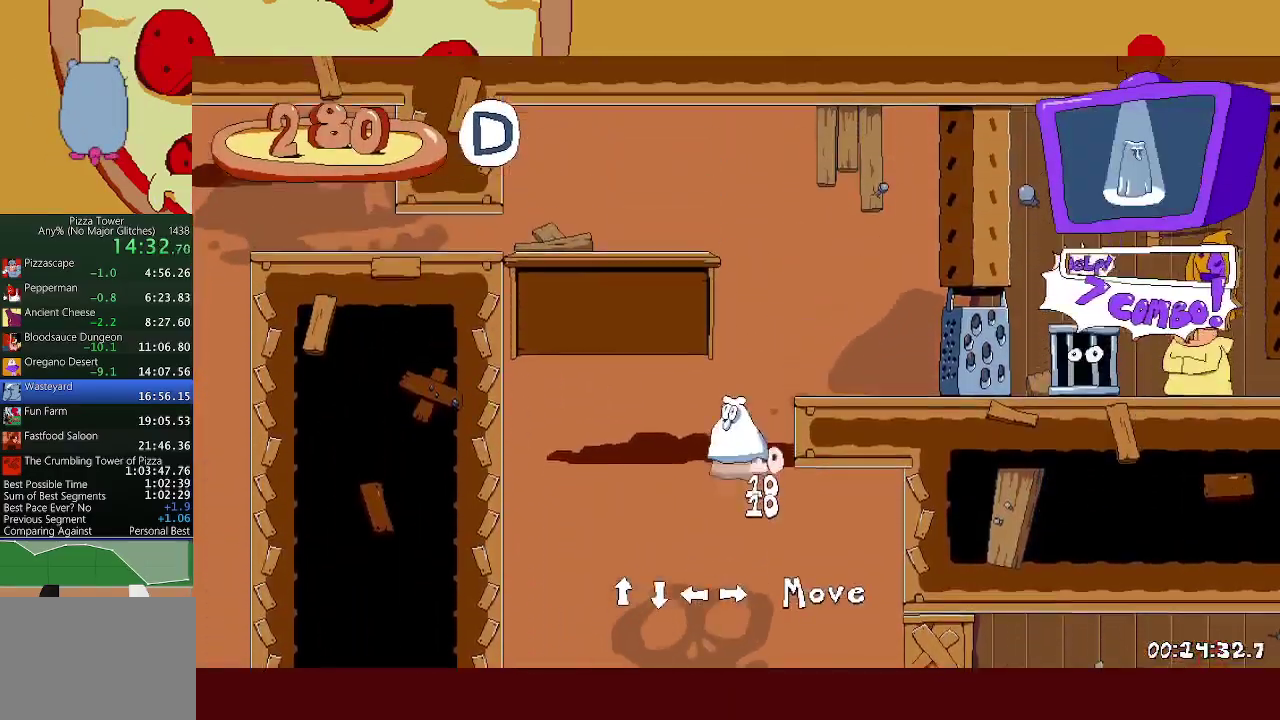
{"buttons": ["DPAD_DOWN", "DPAD_RIGHT"], "left_stick": "center", "events": [[17, "DPAD_RIGHT", "down"], [133, "DPAD_UP", "up"], [217, "DPAD_DOWN", "down"]]}
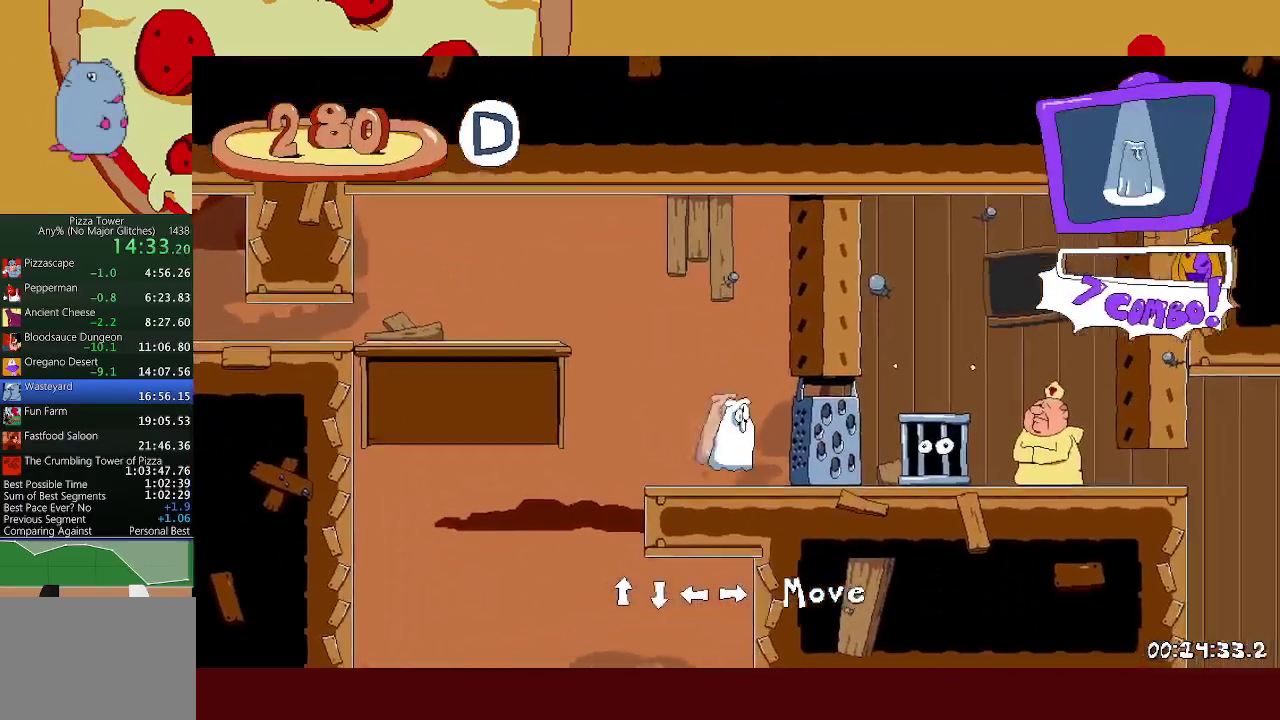
{"buttons": ["DPAD_RIGHT"], "left_stick": "center", "events": [[50, "DPAD_DOWN", "up"]]}
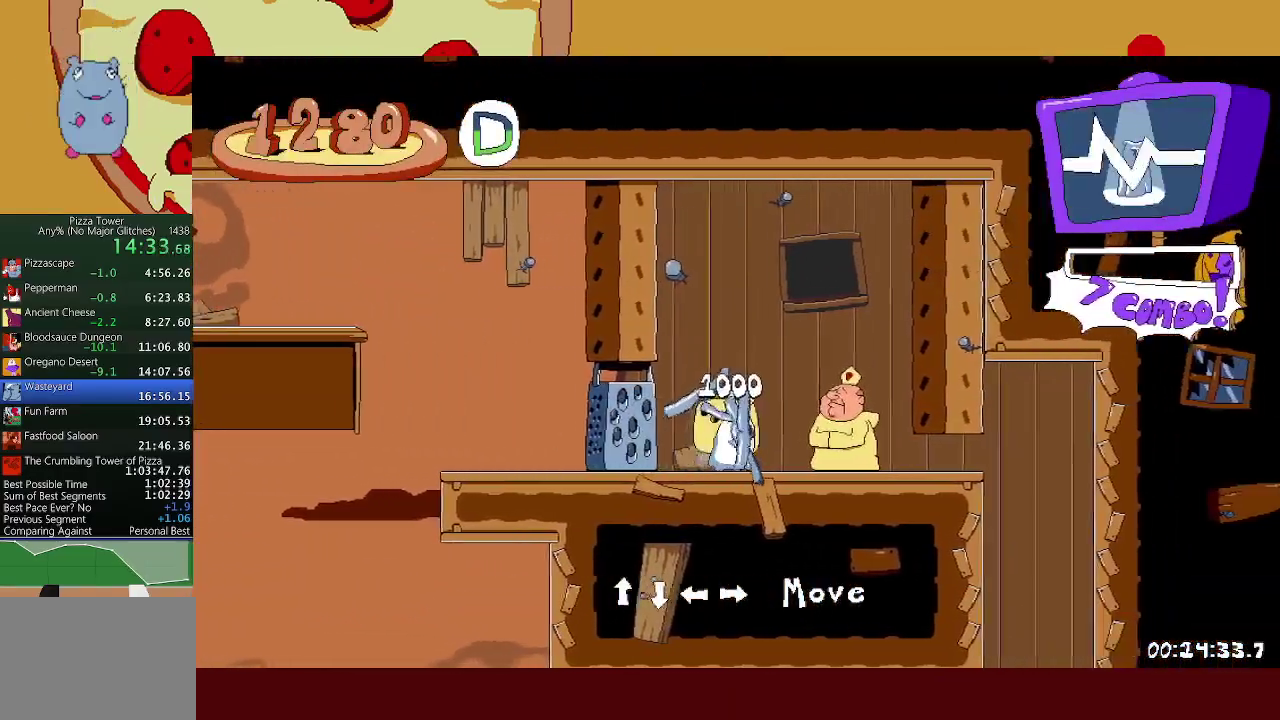
{"buttons": ["A", "DPAD_LEFT"], "left_stick": "center", "events": [[183, "X", "down"], [200, "DPAD_DOWN", "down"], [283, "X", "up"], [417, "DPAD_RIGHT", "up"], [450, "A", "down"], [467, "DPAD_LEFT", "down"], [500, "DPAD_DOWN", "up"]]}
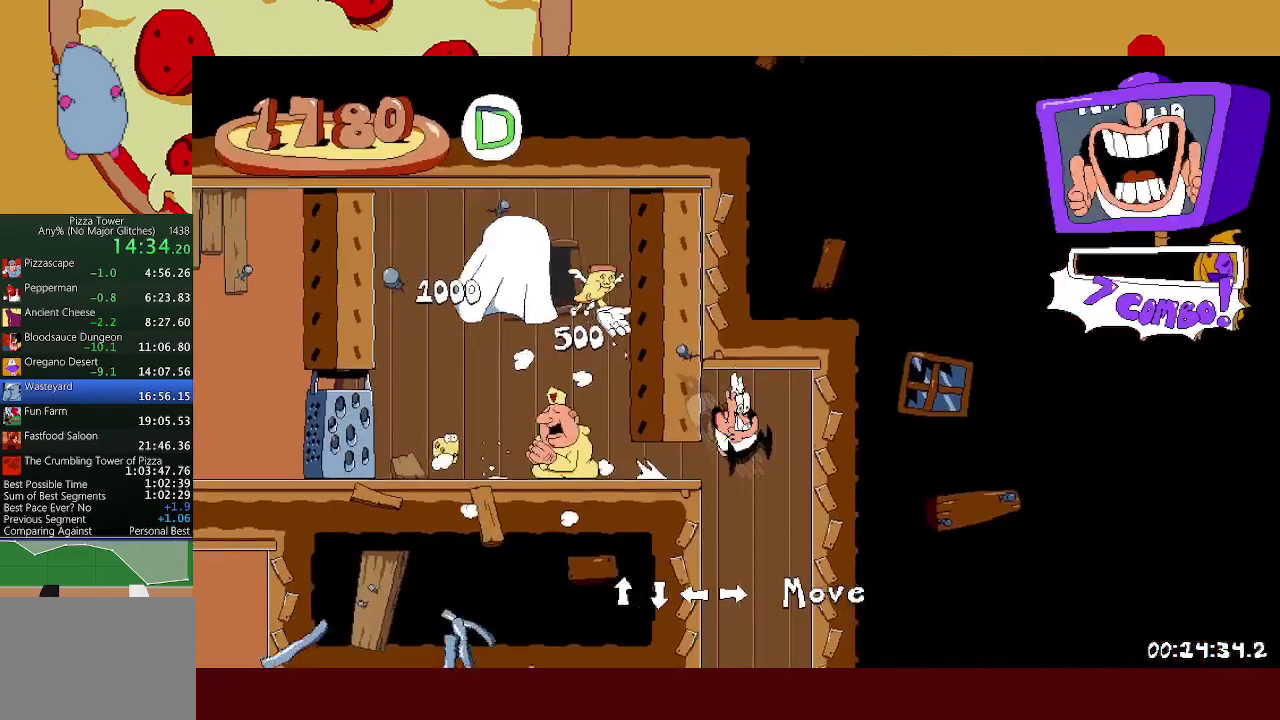
{"buttons": [], "left_stick": "left", "events": [[83, "A", "up"], [133, "DPAD_LEFT", "up"], [350, "left_stick", "left"]]}
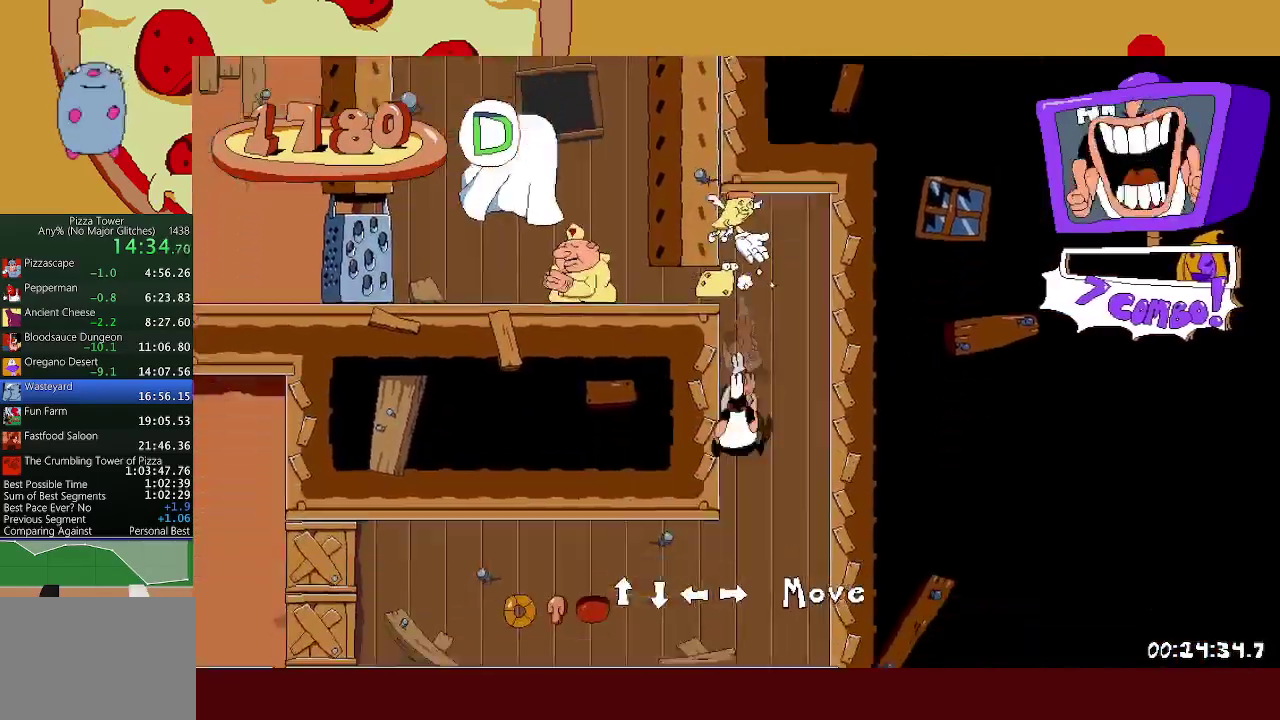
{"buttons": [], "left_stick": "down-left", "events": [[183, "L1", "down"], [183, "X", "down"], [250, "left_stick", "down-left"], [333, "X", "up"], [383, "L1", "up"]]}
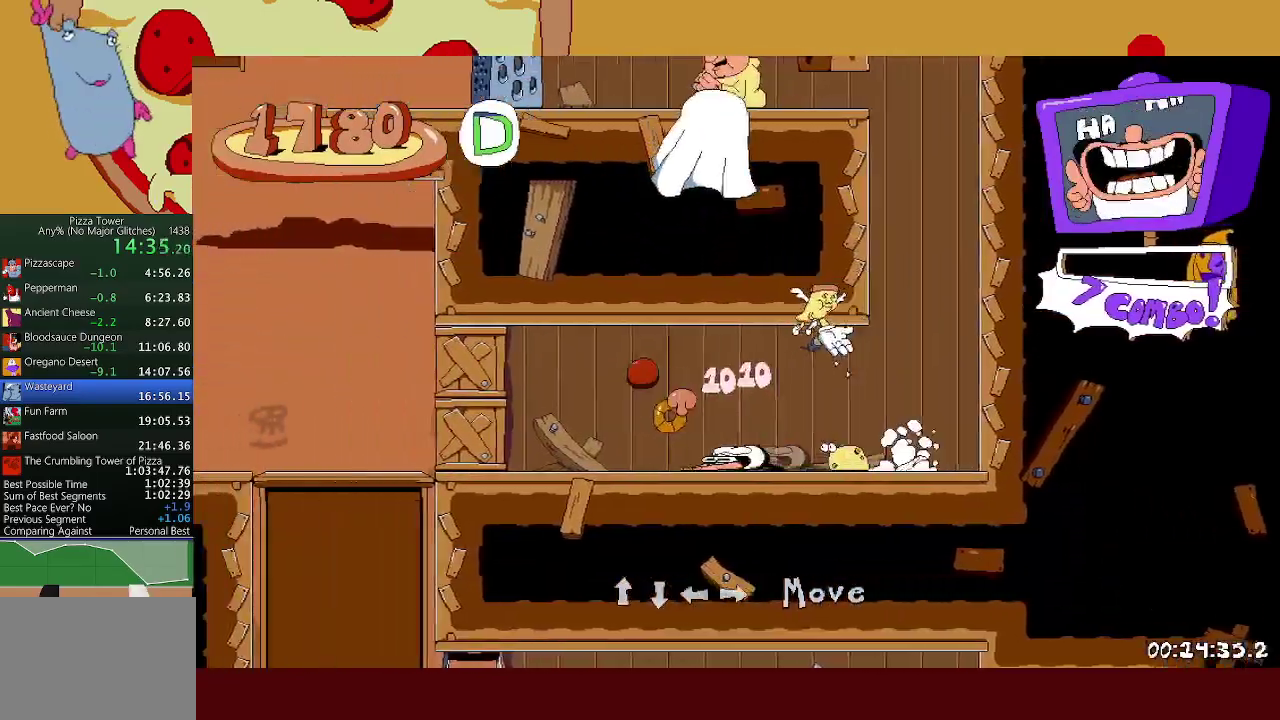
{"buttons": [], "left_stick": "left", "events": [[367, "left_stick", "left"]]}
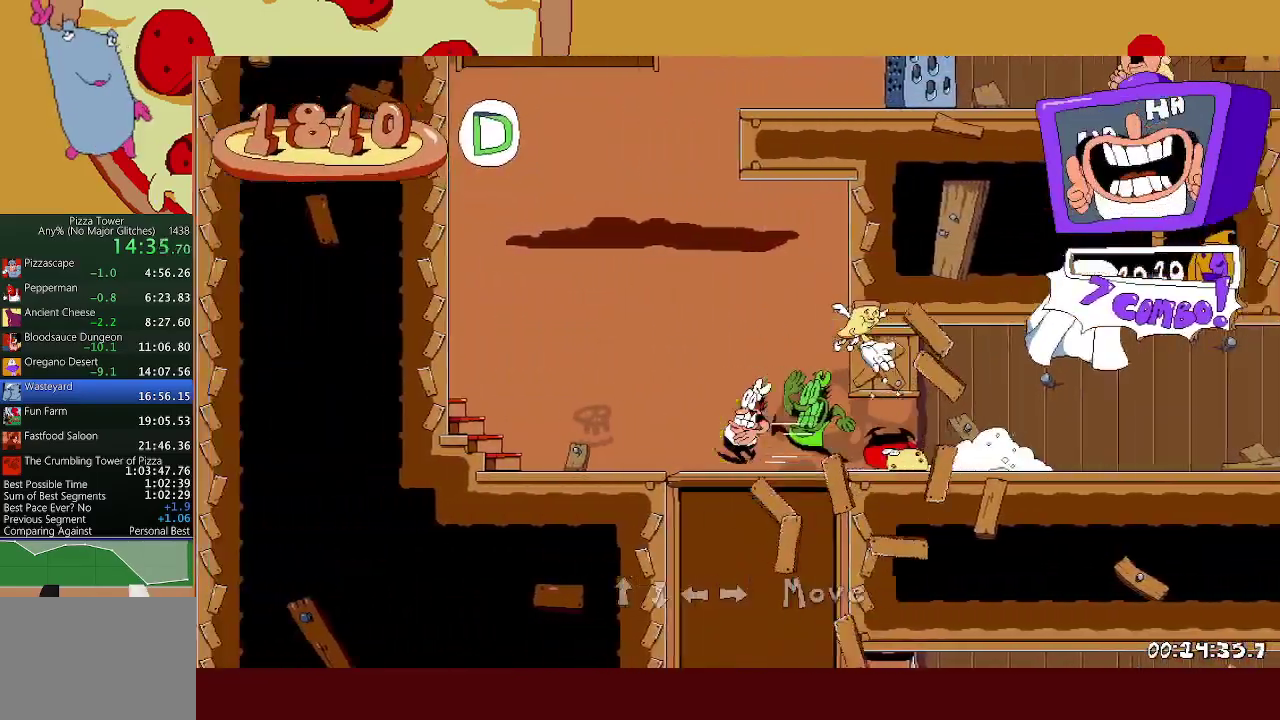
{"buttons": ["A"], "left_stick": "left", "events": [[33, "A", "down"]]}
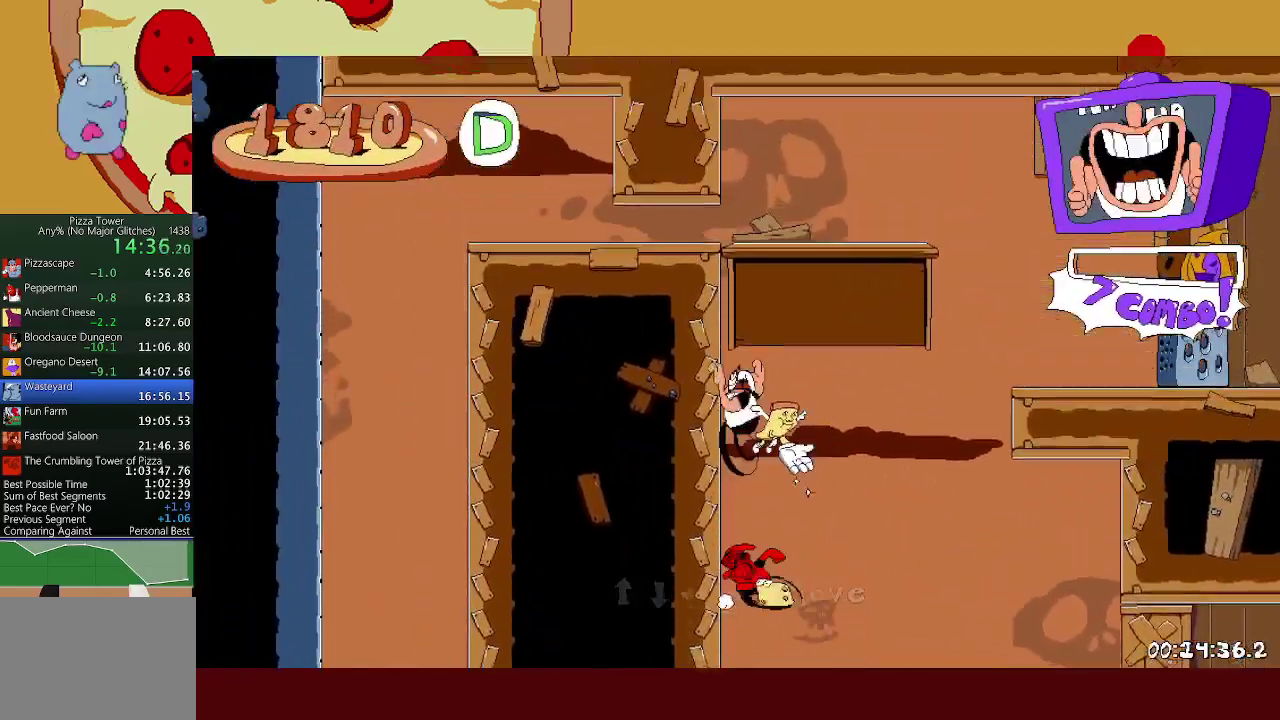
{"buttons": [], "left_stick": "left", "events": [[217, "A", "up"], [217, "left_stick", "right"], [433, "left_stick", "left"]]}
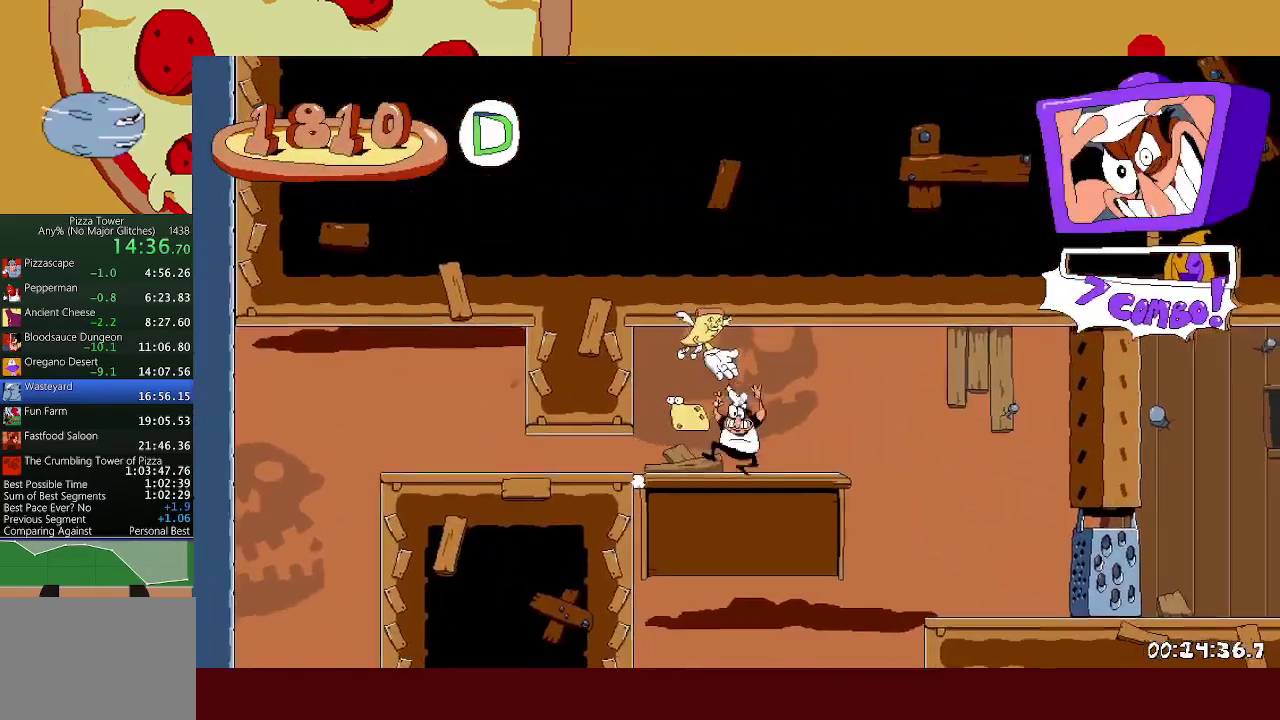
{"buttons": [], "left_stick": "left", "events": [[17, "X", "down"], [50, "L1", "down"], [150, "X", "up"], [217, "L1", "up"]]}
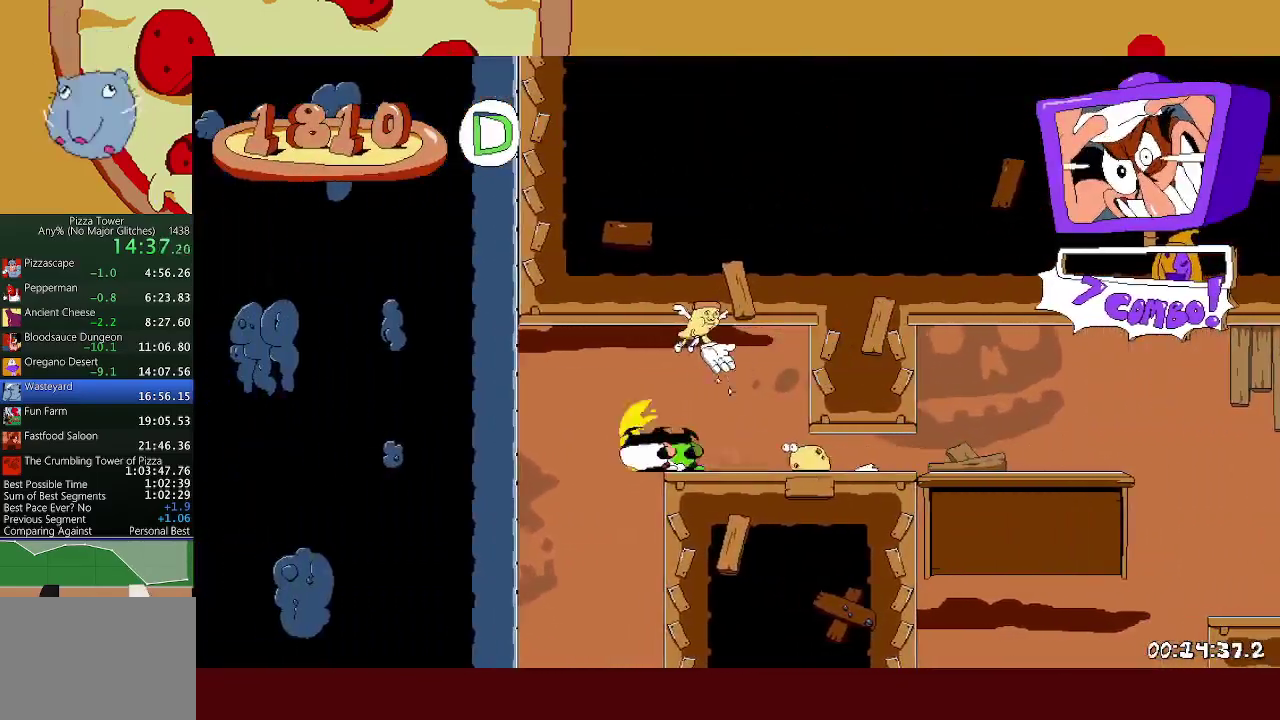
{"buttons": [], "left_stick": "right", "events": [[50, "left_stick", "right"]]}
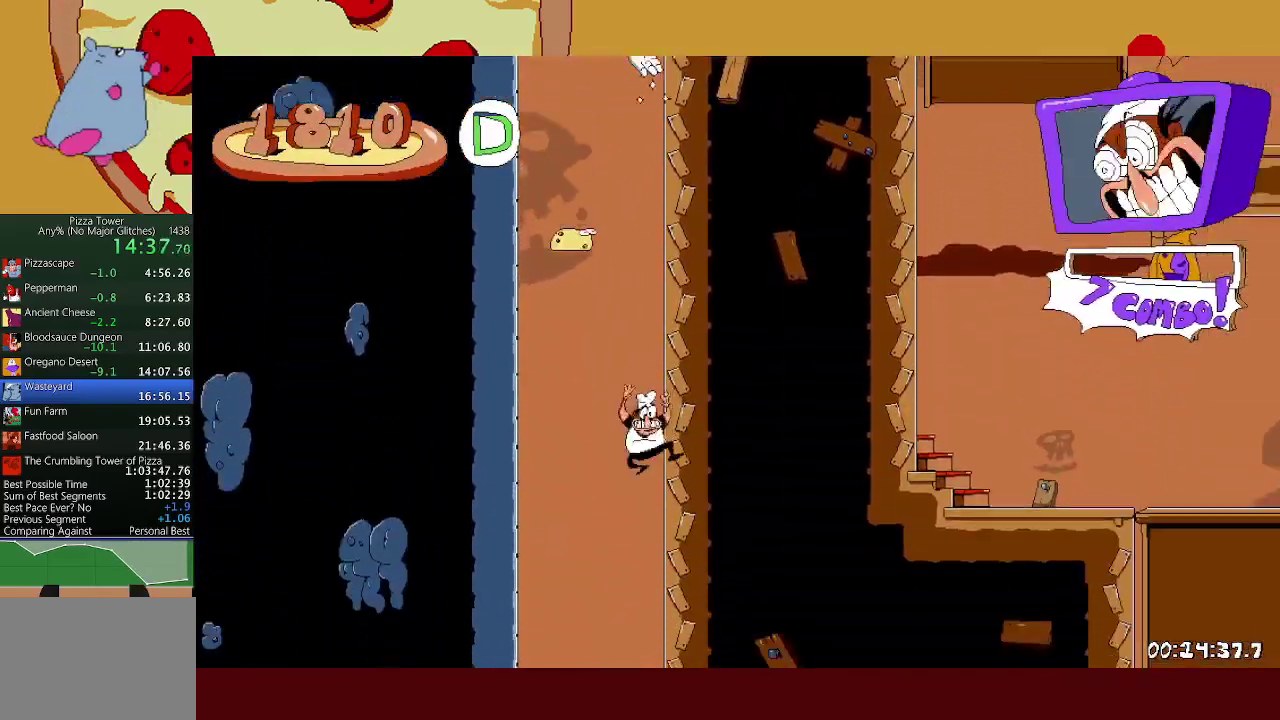
{"buttons": [], "left_stick": "right", "events": []}
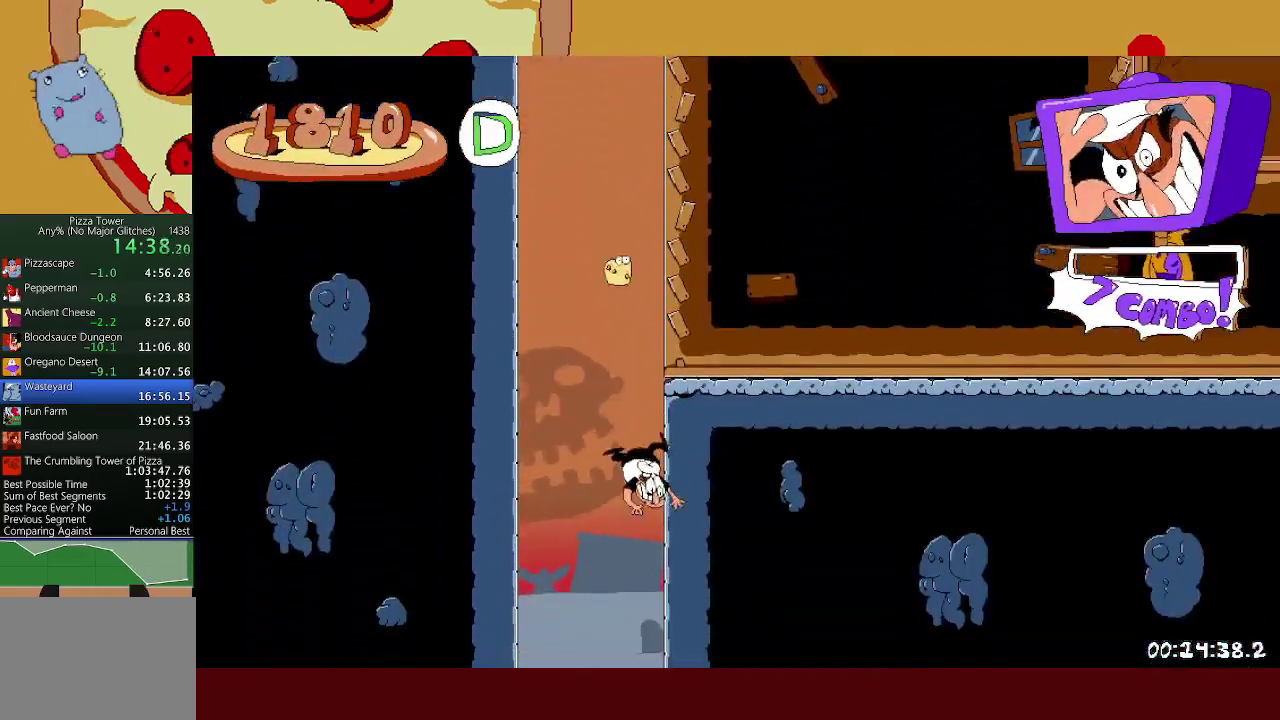
{"buttons": [], "left_stick": "right", "events": []}
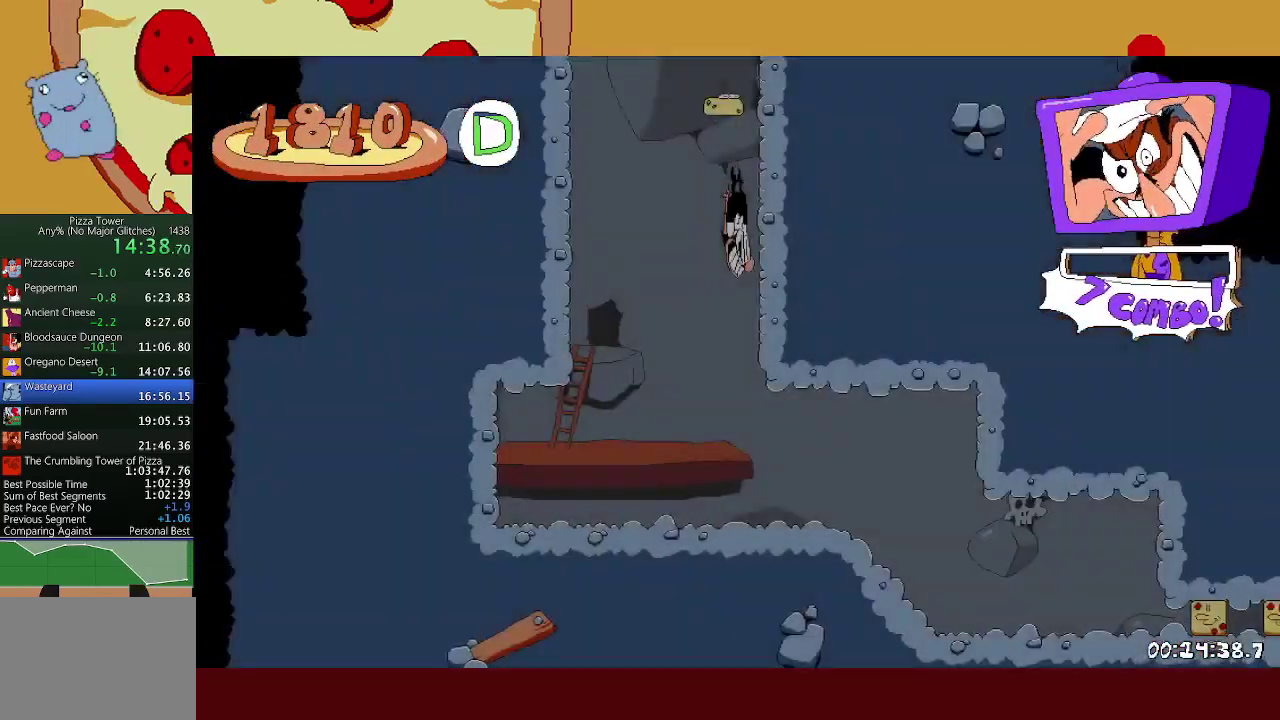
{"buttons": [], "left_stick": "right", "events": [[117, "X", "down"], [217, "X", "up"]]}
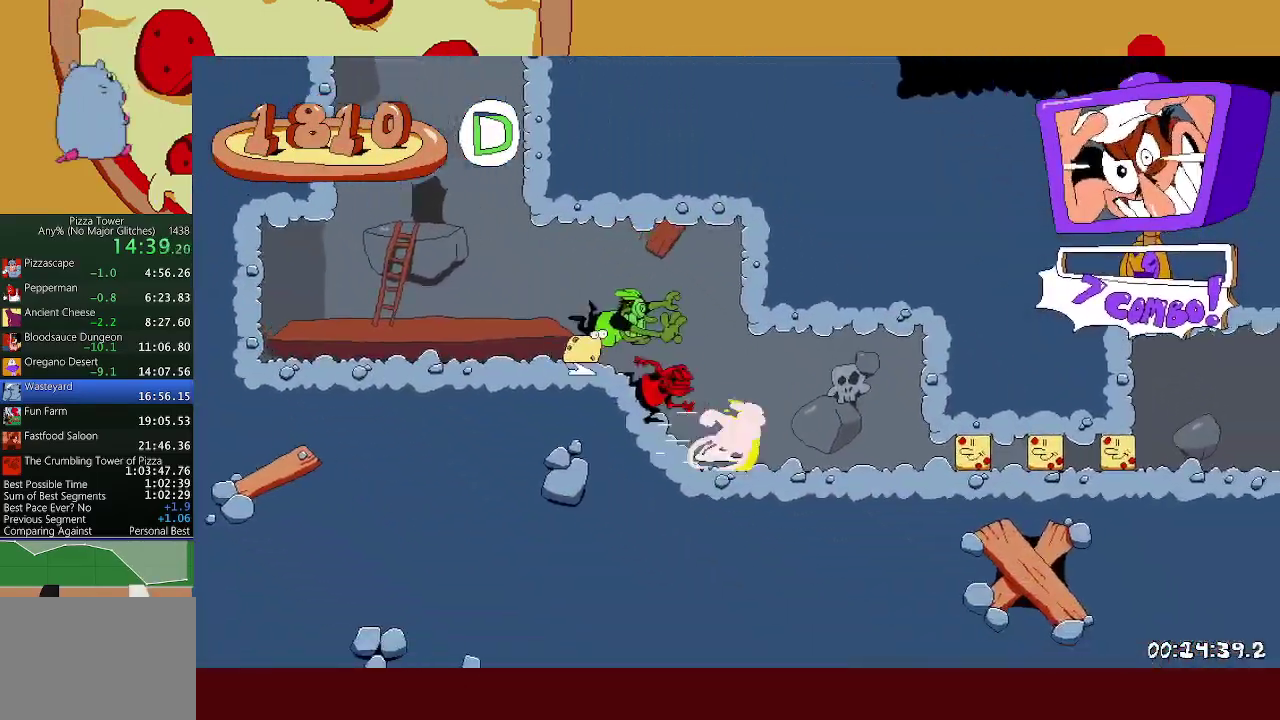
{"buttons": [], "left_stick": "right", "events": [[133, "L1", "down"], [283, "L1", "up"]]}
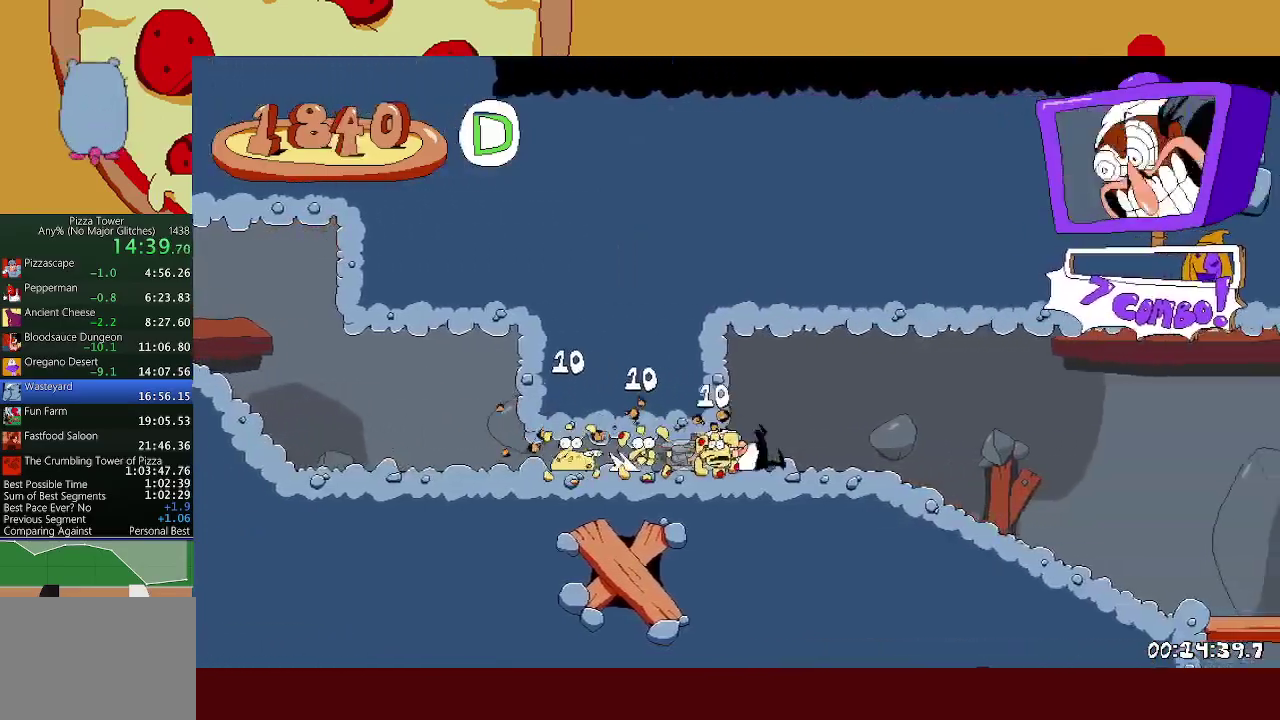
{"buttons": [], "left_stick": "right", "events": []}
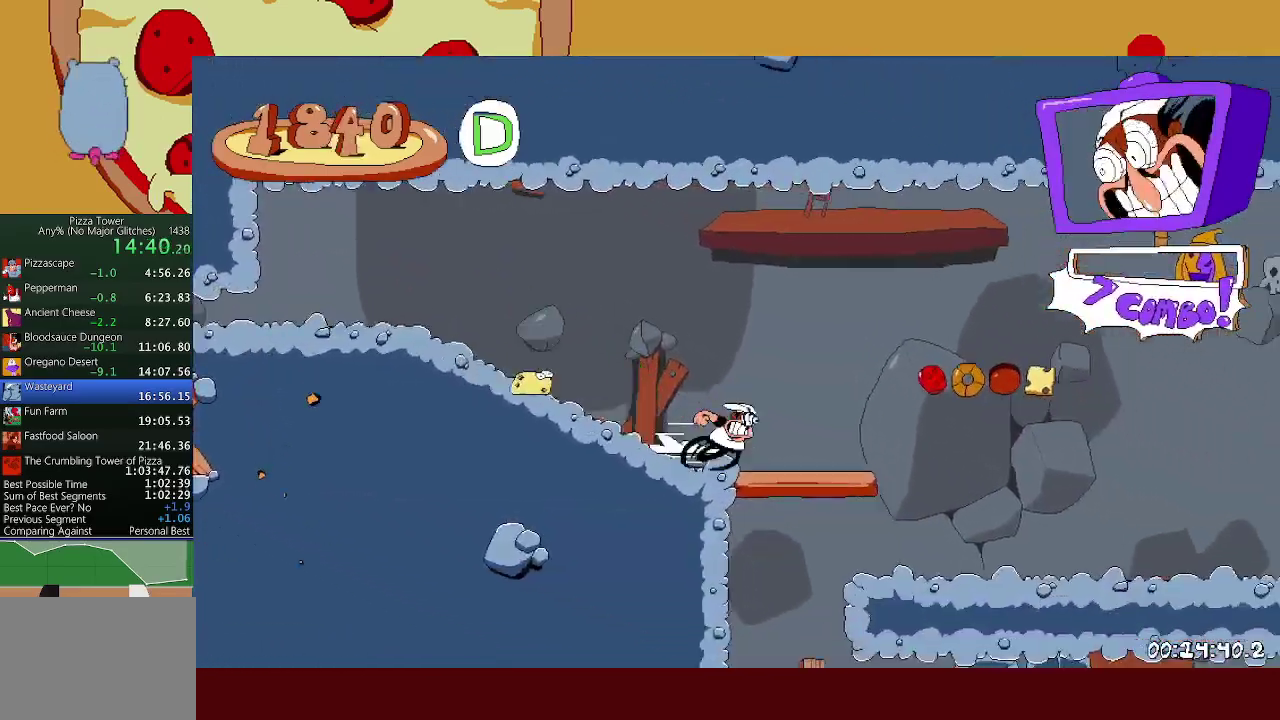
{"buttons": [], "left_stick": "right", "events": [[150, "L1", "down"], [233, "L1", "up"]]}
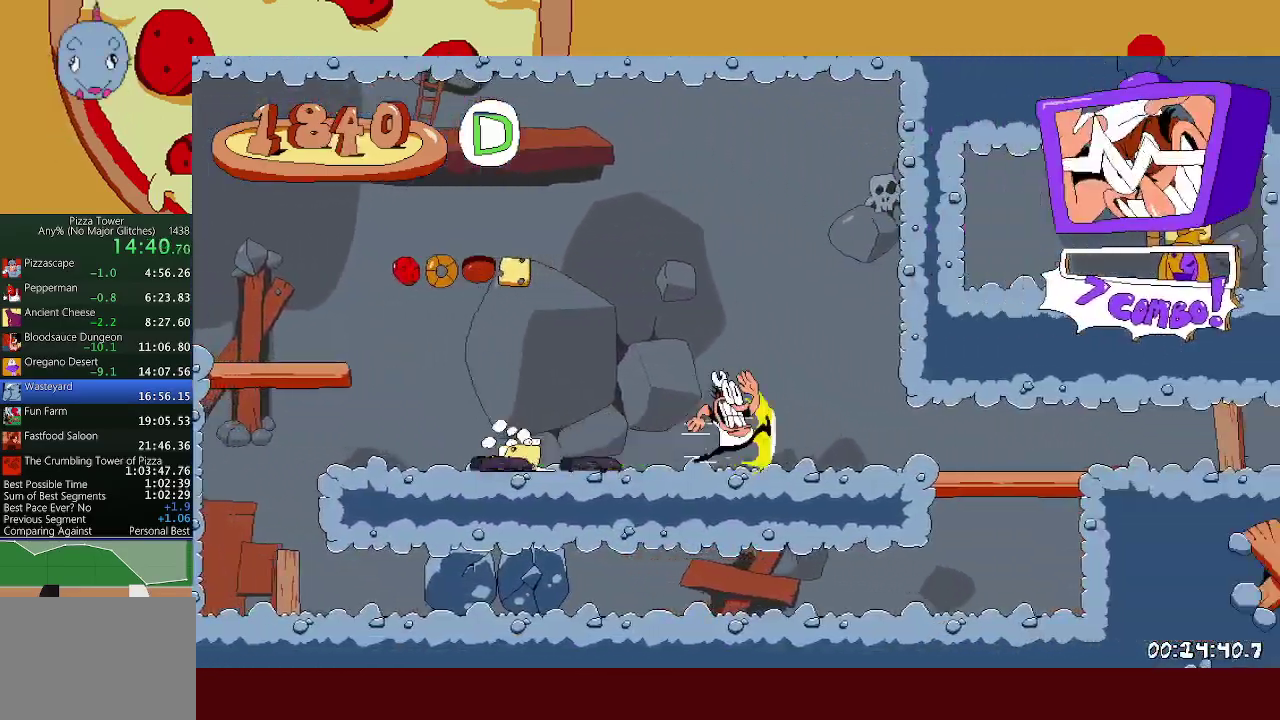
{"buttons": [], "left_stick": "right", "events": []}
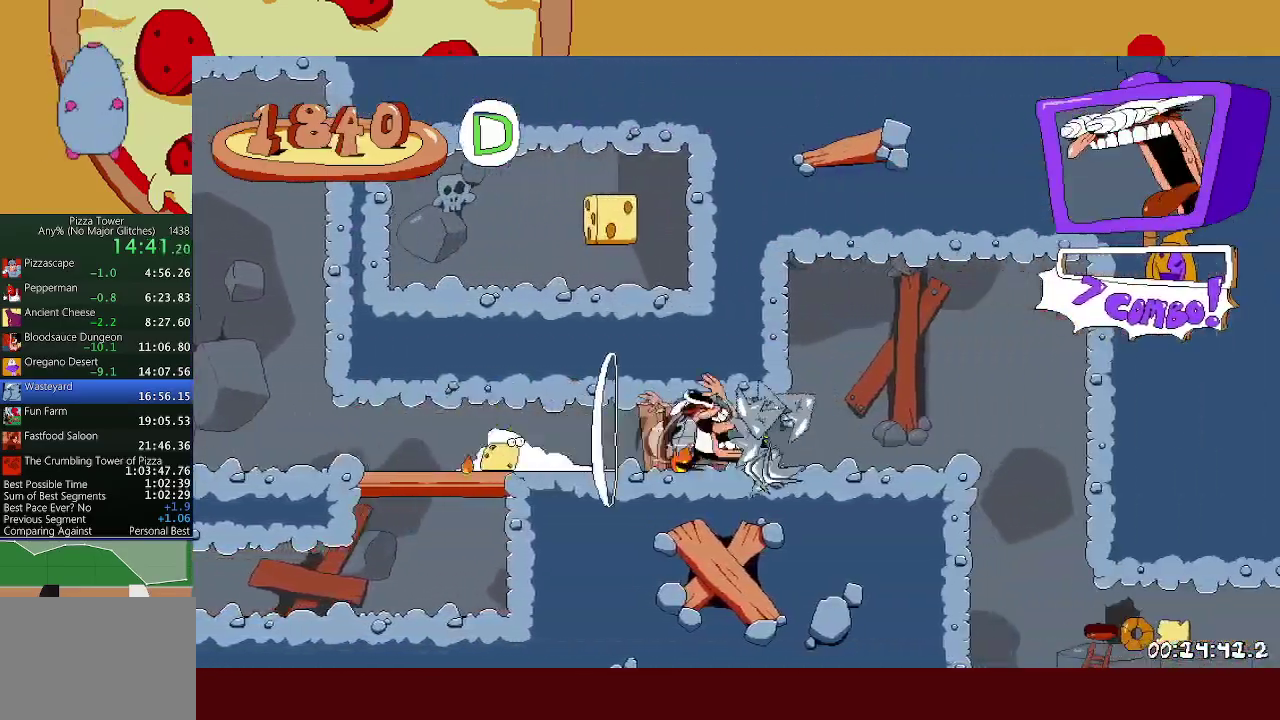
{"buttons": [], "left_stick": "right", "events": [[283, "A", "down"], [300, "L1", "down"], [300, "X", "down"], [400, "L1", "up"], [417, "A", "up"], [433, "X", "up"]]}
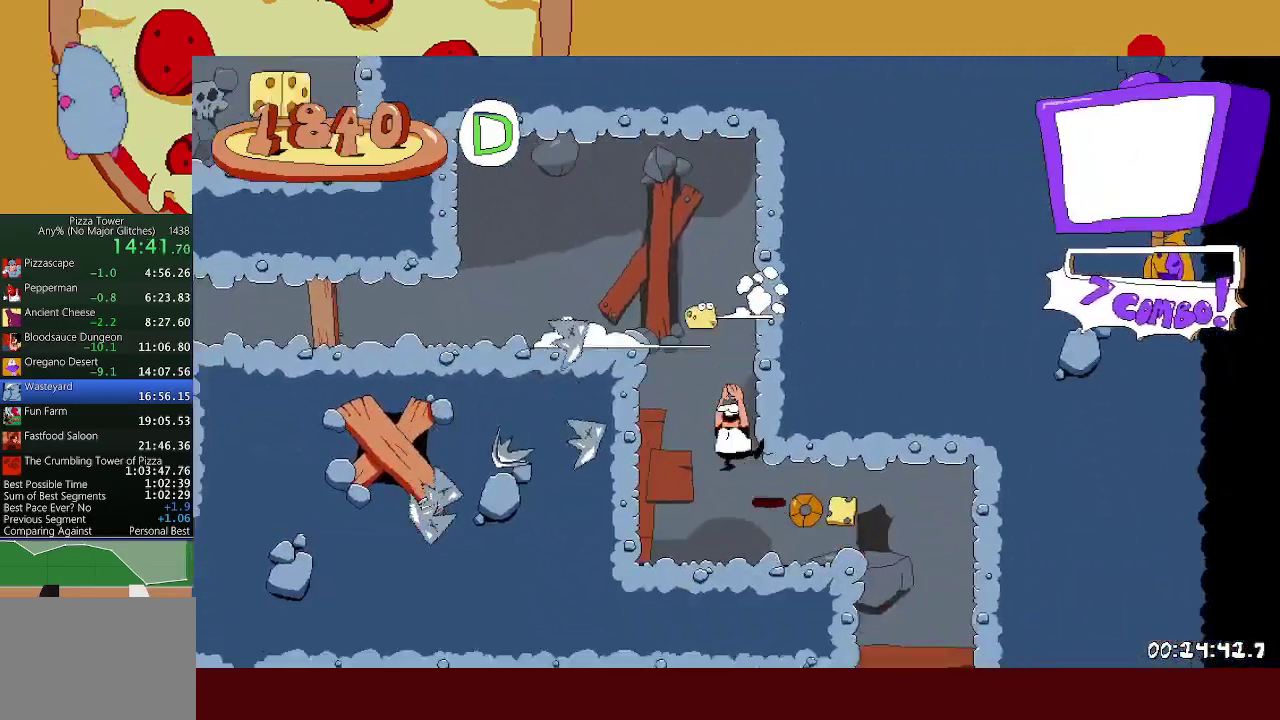
{"buttons": ["A", "X", "L1"], "left_stick": "right", "events": [[117, "X", "down"], [217, "X", "up"], [500, "A", "down"], [500, "L1", "down"], [500, "X", "down"]]}
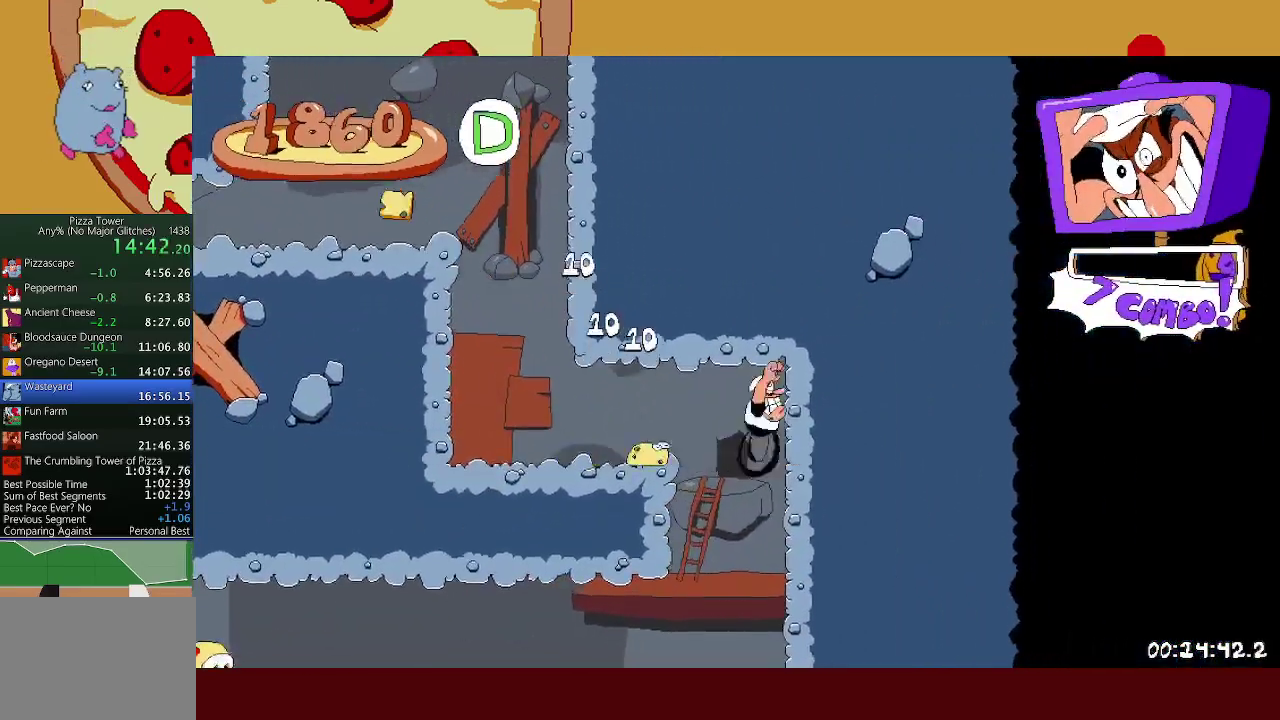
{"buttons": [], "left_stick": "left", "events": [[100, "A", "up"], [100, "L1", "up"], [117, "X", "up"], [133, "left_stick", "left"], [217, "X", "down"], [233, "L1", "down"], [333, "X", "up"], [500, "L1", "up"]]}
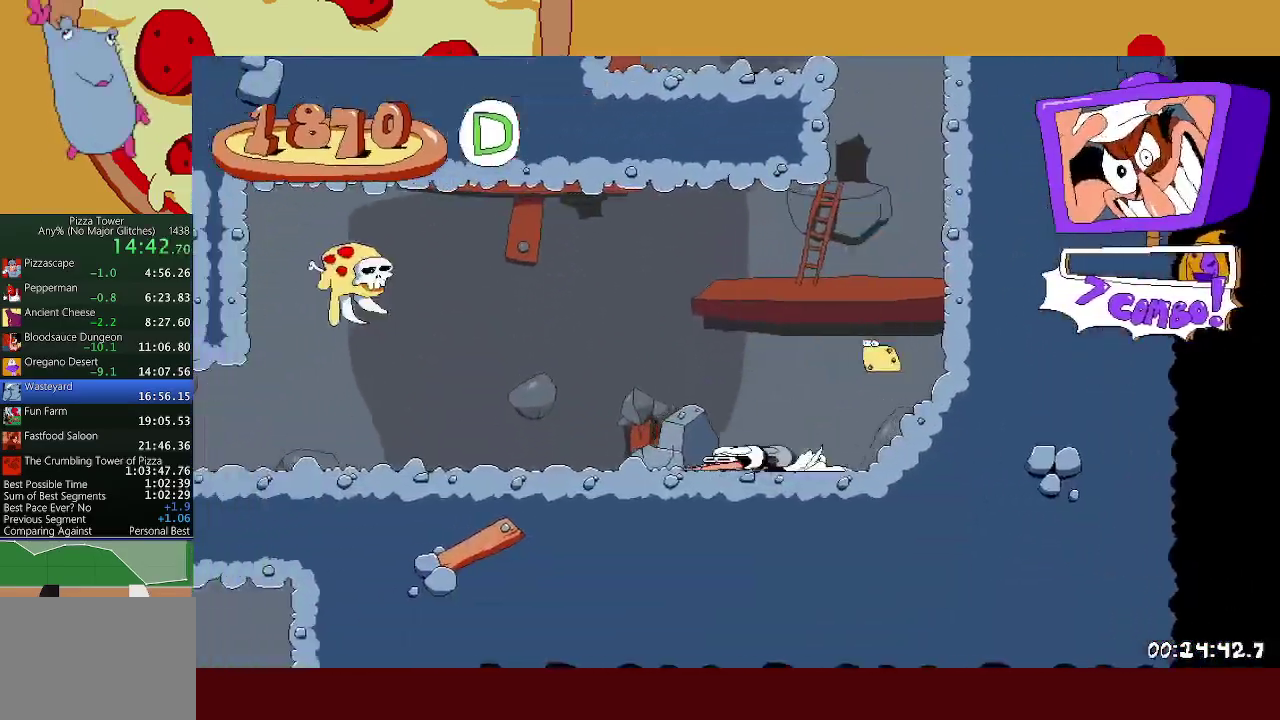
{"buttons": [], "left_stick": "left", "events": []}
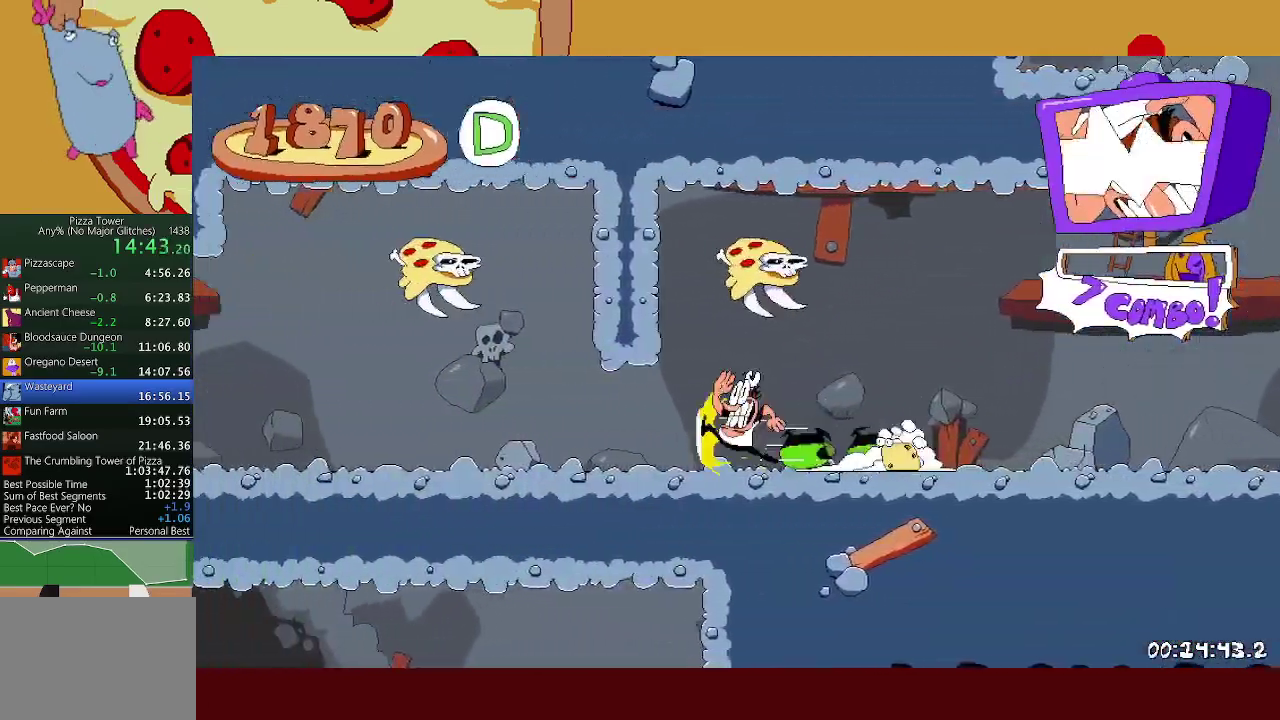
{"buttons": [], "left_stick": "left", "events": []}
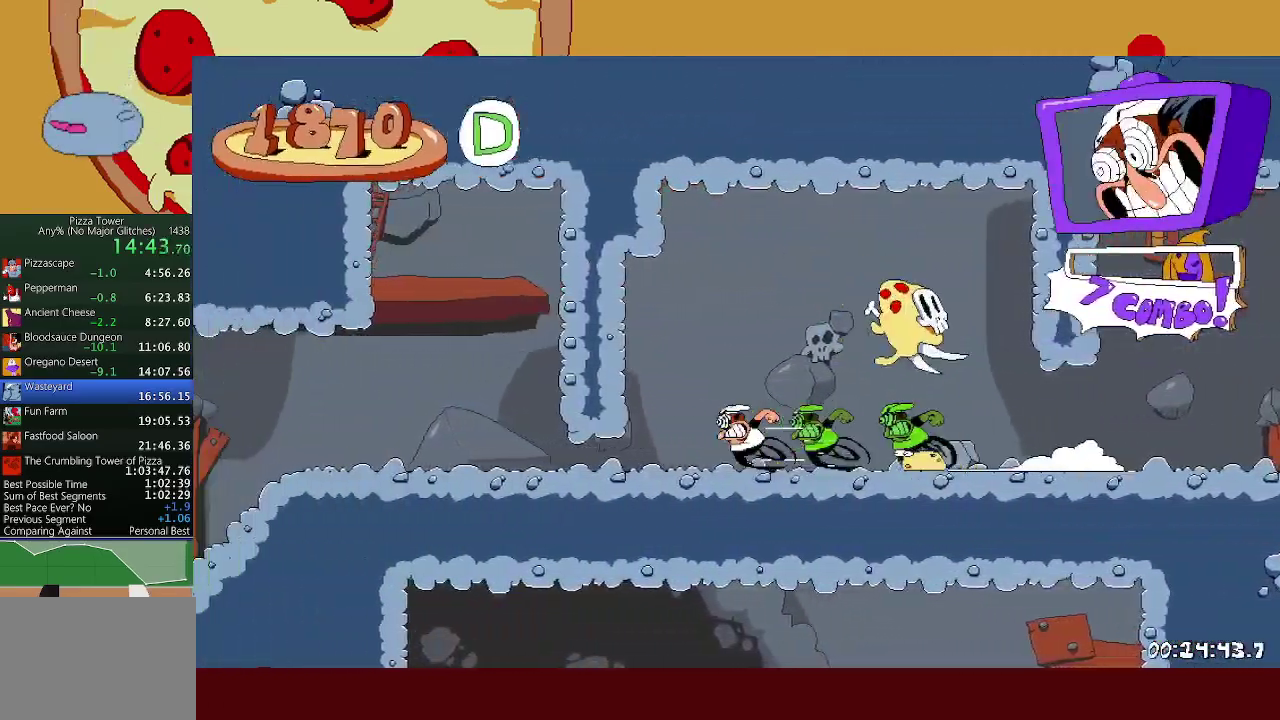
{"buttons": [], "left_stick": "left", "events": [[33, "L1", "down"], [150, "L1", "up"]]}
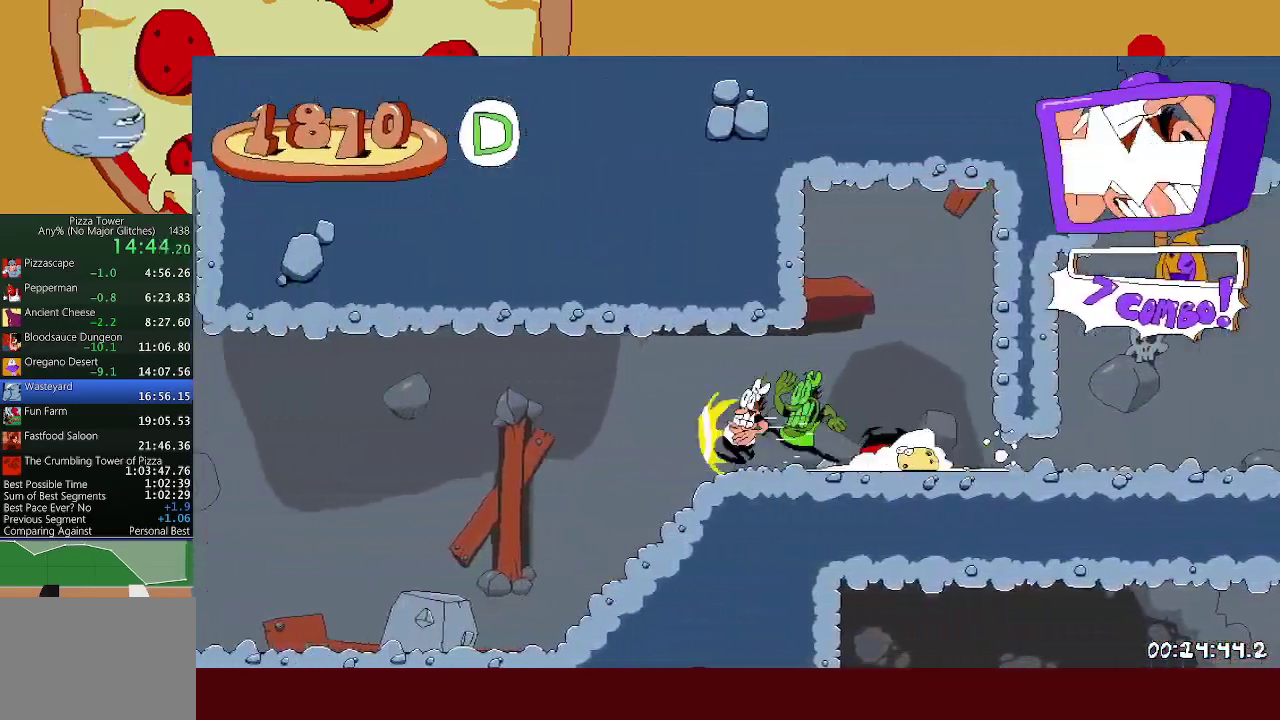
{"buttons": ["A"], "left_stick": "left", "events": [[300, "A", "down"]]}
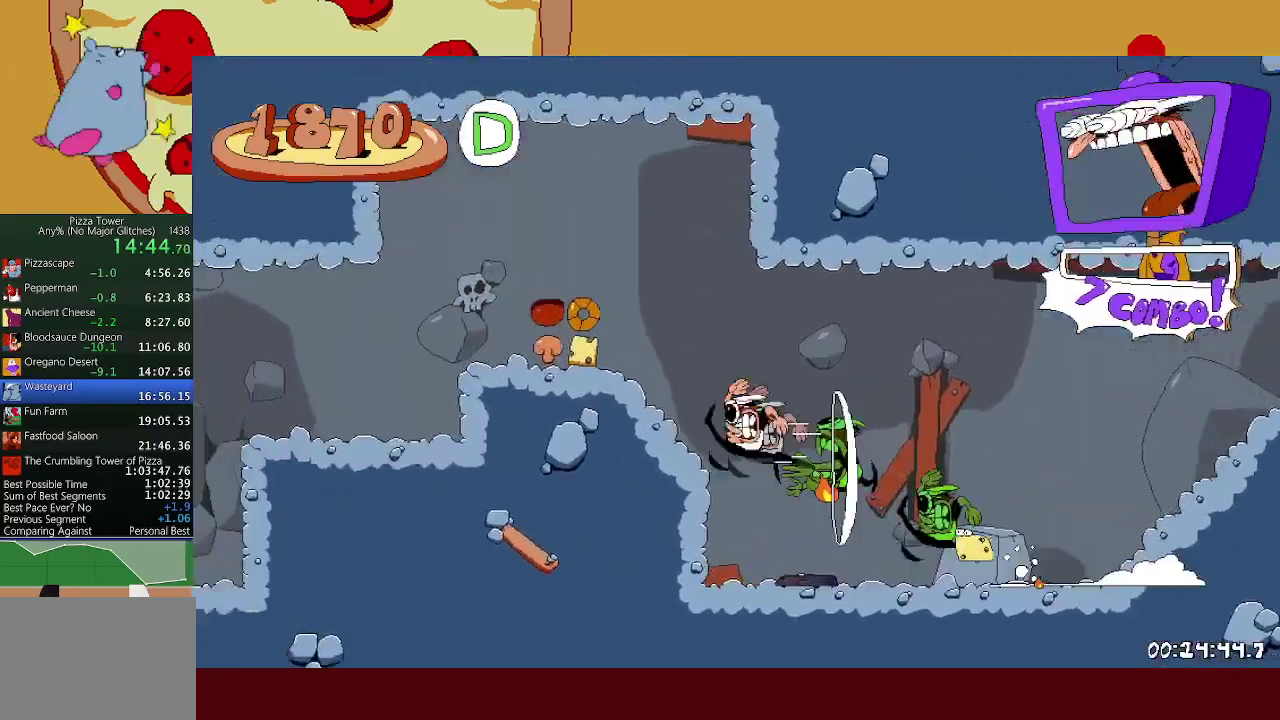
{"buttons": ["X"], "left_stick": "left", "events": [[17, "A", "up"], [233, "L1", "down"], [333, "L1", "up"], [500, "X", "down"]]}
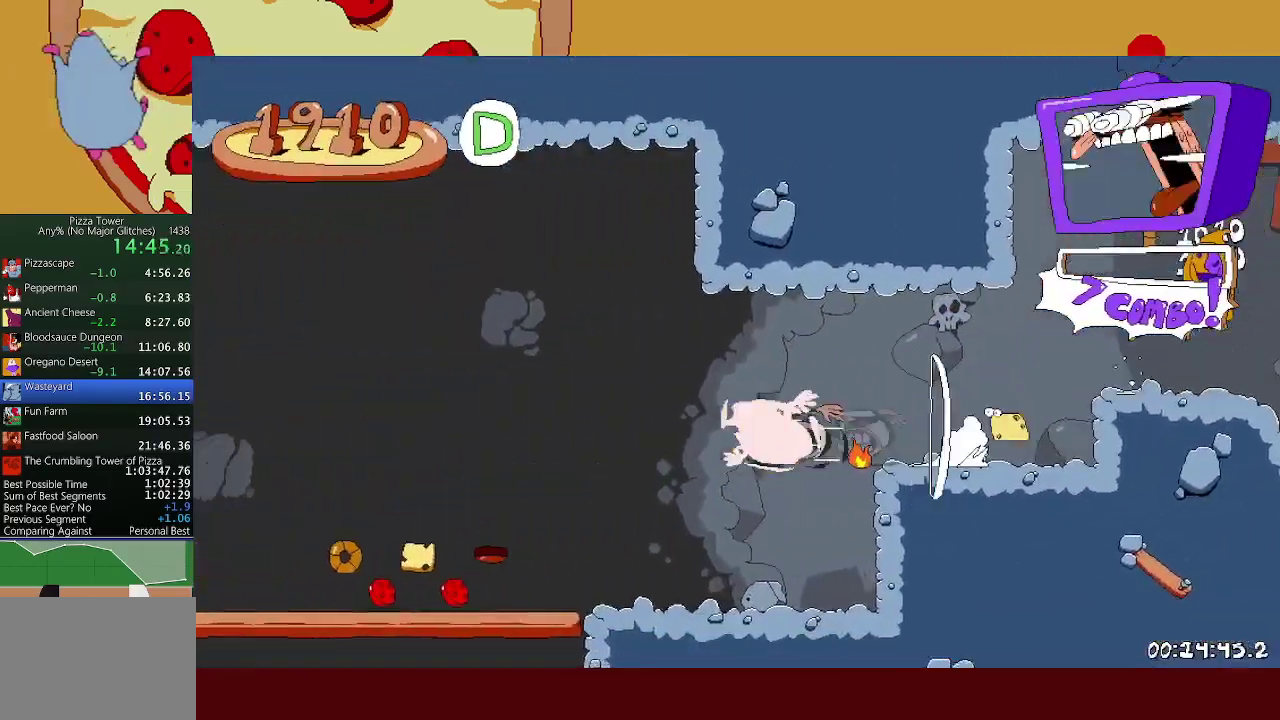
{"buttons": ["L1"], "left_stick": "left", "events": [[50, "X", "up"], [450, "L1", "down"]]}